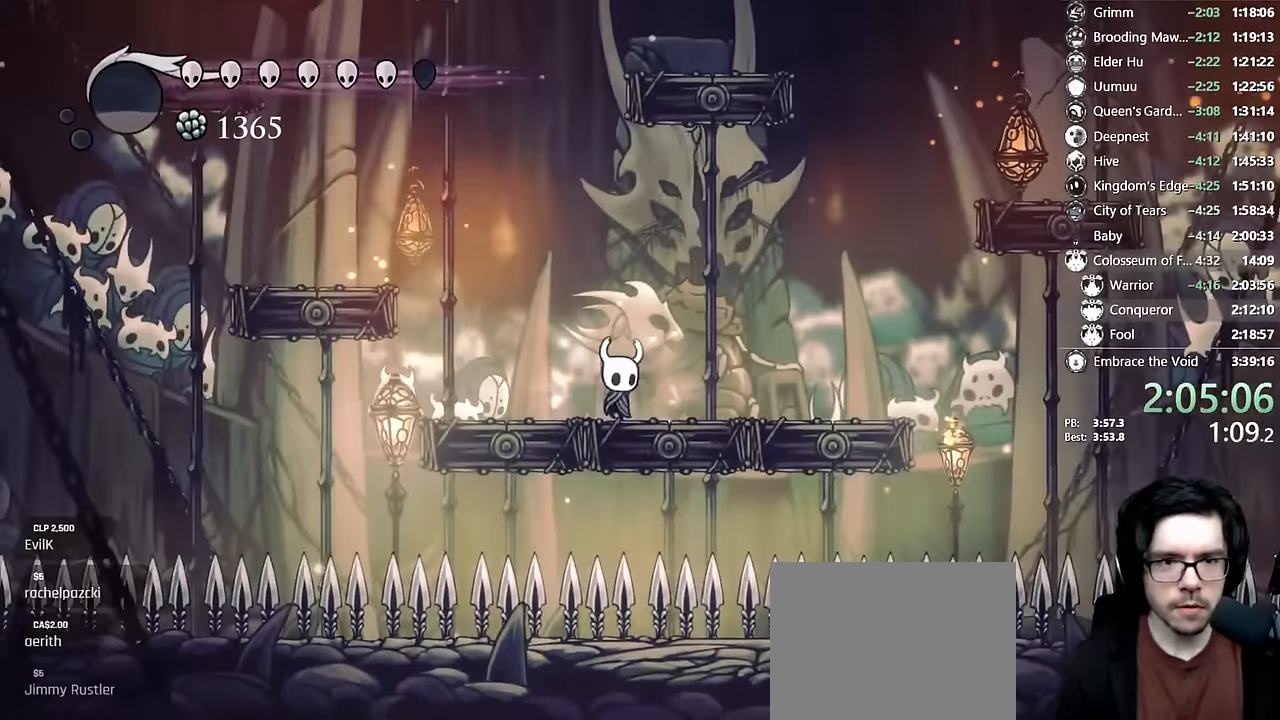
Gameplay with a controller (Xbox layout); each line is a JSON object with the inputs held at the frame after it (dt_ms = milliseconds from this image to that frame). "events" lists button and stick changes between this image and that frame as [ms after this image, input, new state], when the widget could be followed in between. Not read: L3 R3.
{"dt_ms": 500, "buttons": ["X"], "left_stick": "center", "right_stick": "center"}
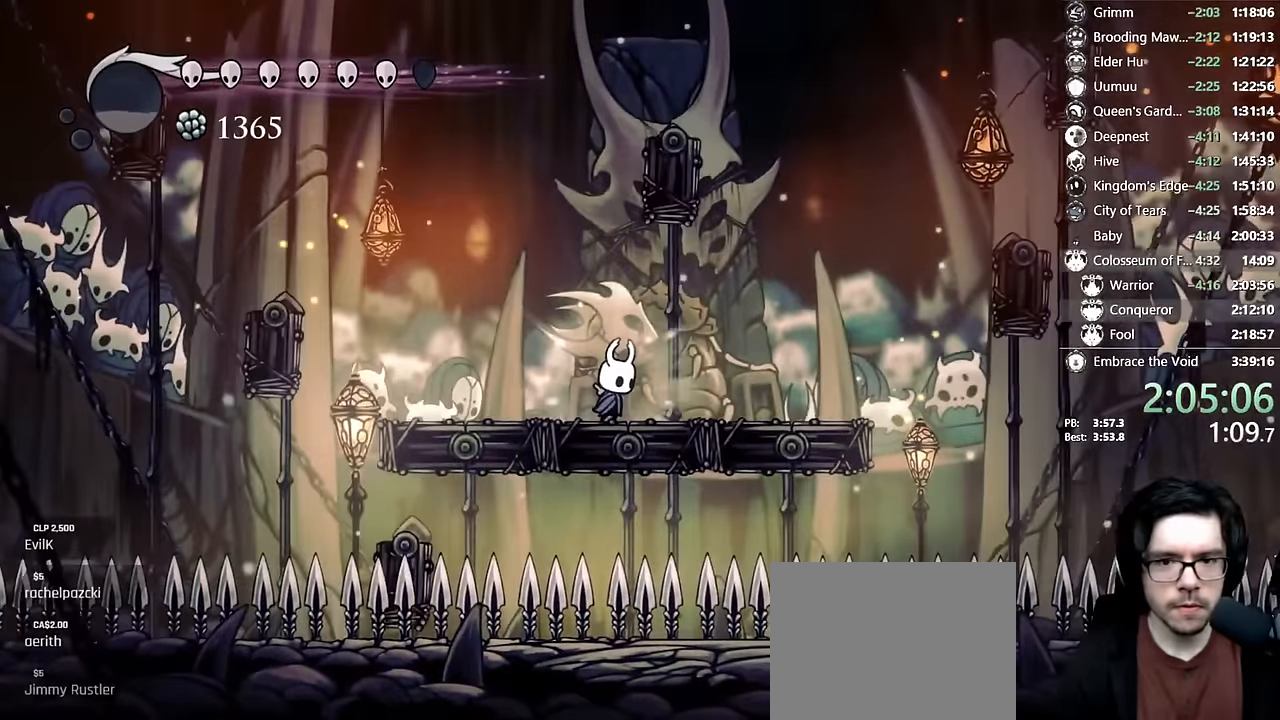
{"dt_ms": 500, "buttons": ["X"], "left_stick": "center", "right_stick": "center"}
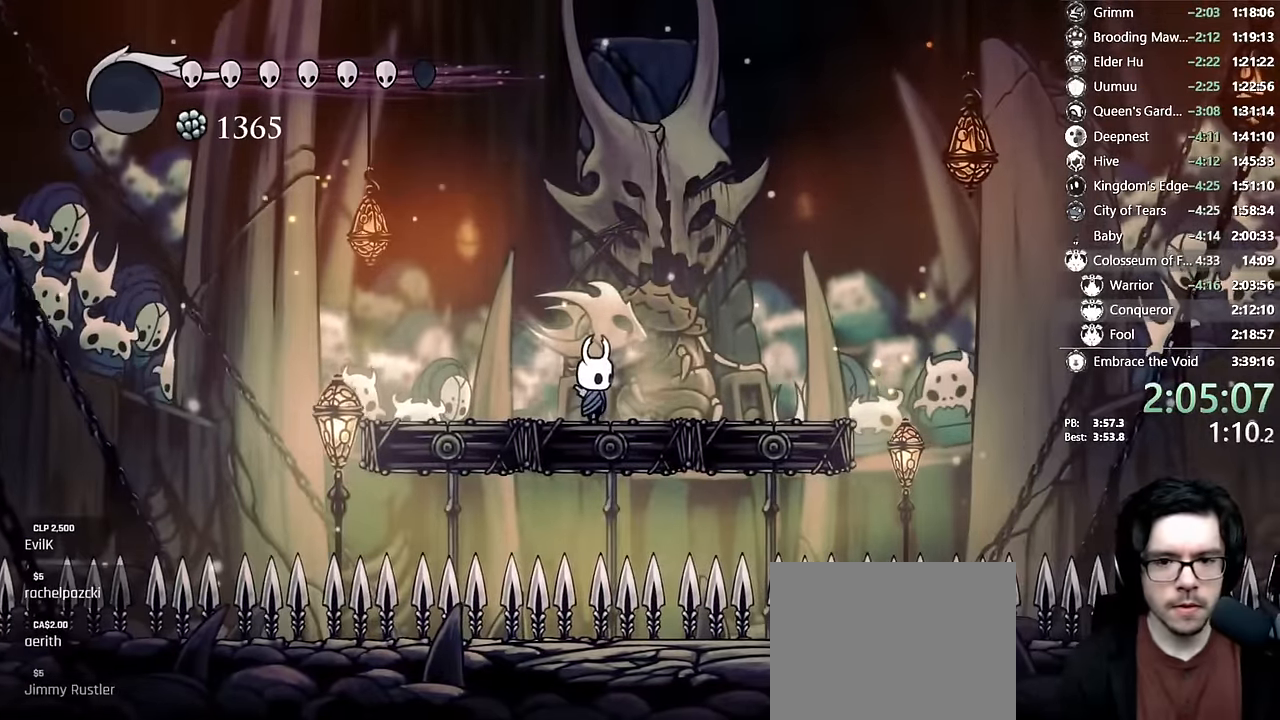
{"dt_ms": 500, "buttons": ["X"], "left_stick": "center", "right_stick": "center", "events": []}
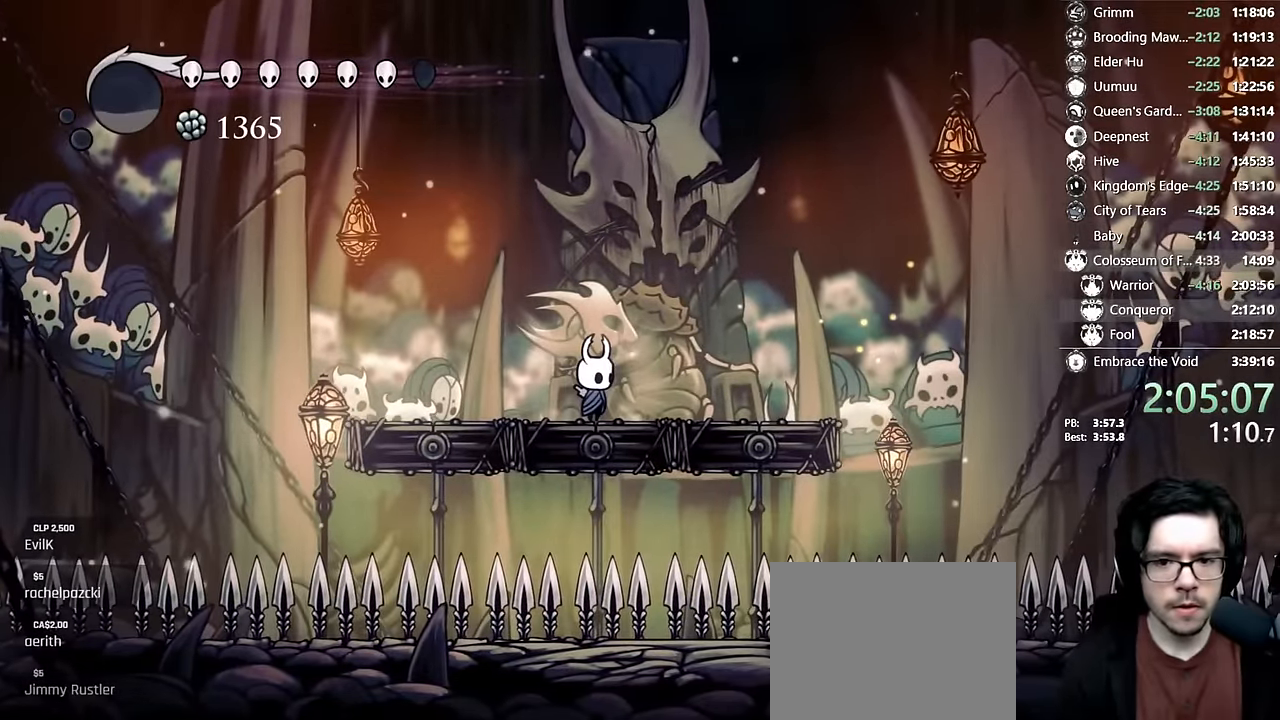
{"dt_ms": 500, "buttons": ["X"], "left_stick": "center", "right_stick": "center"}
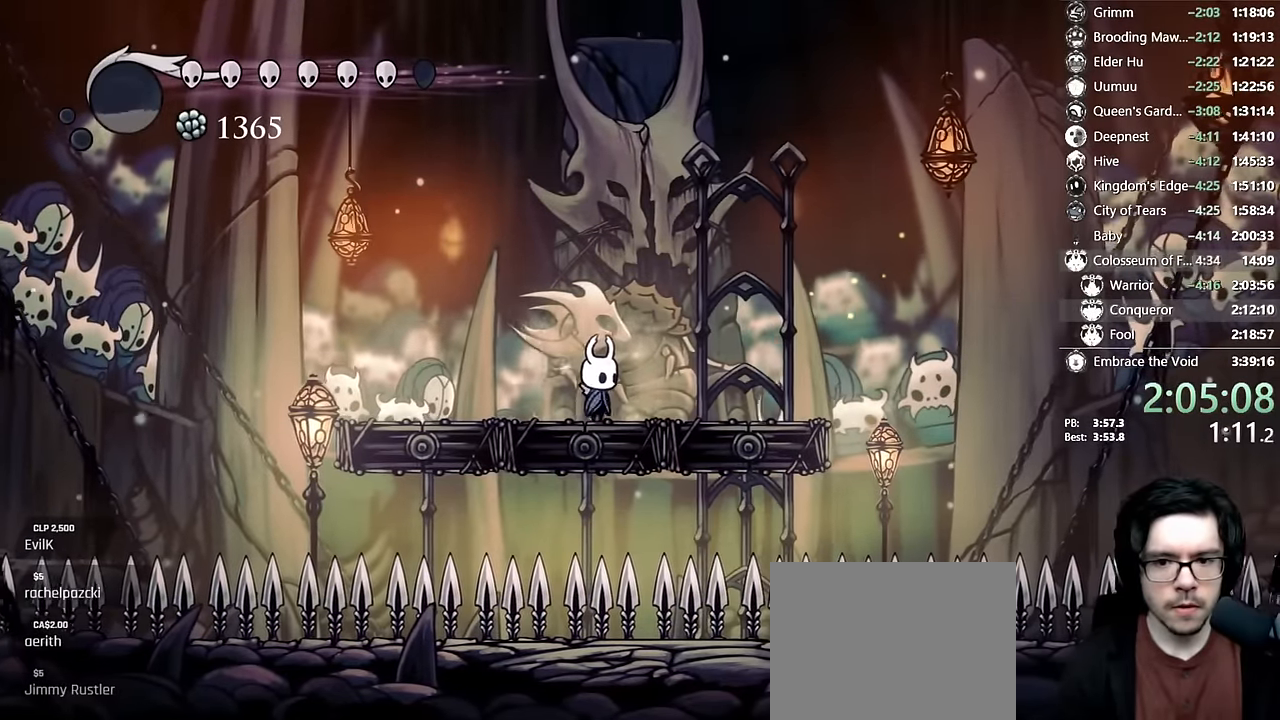
{"dt_ms": 1000, "buttons": [], "left_stick": "center", "right_stick": "center"}
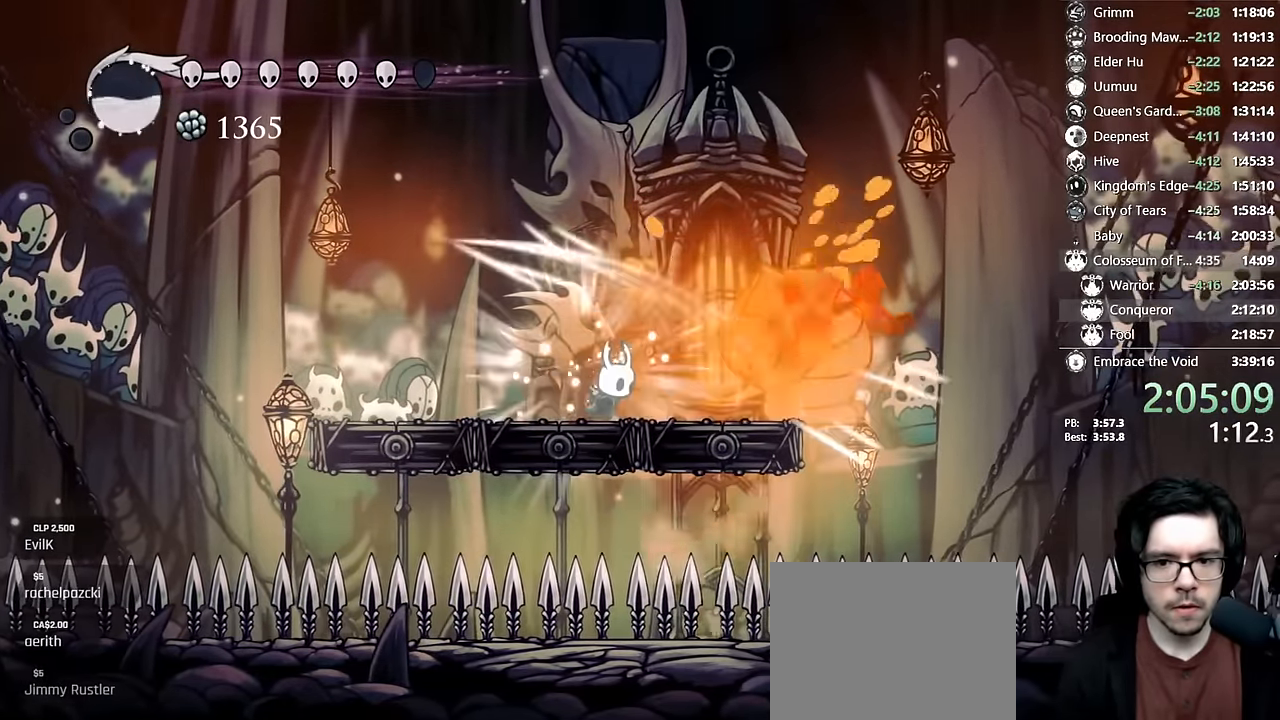
{"dt_ms": 500, "buttons": ["X"], "left_stick": "center", "right_stick": "center"}